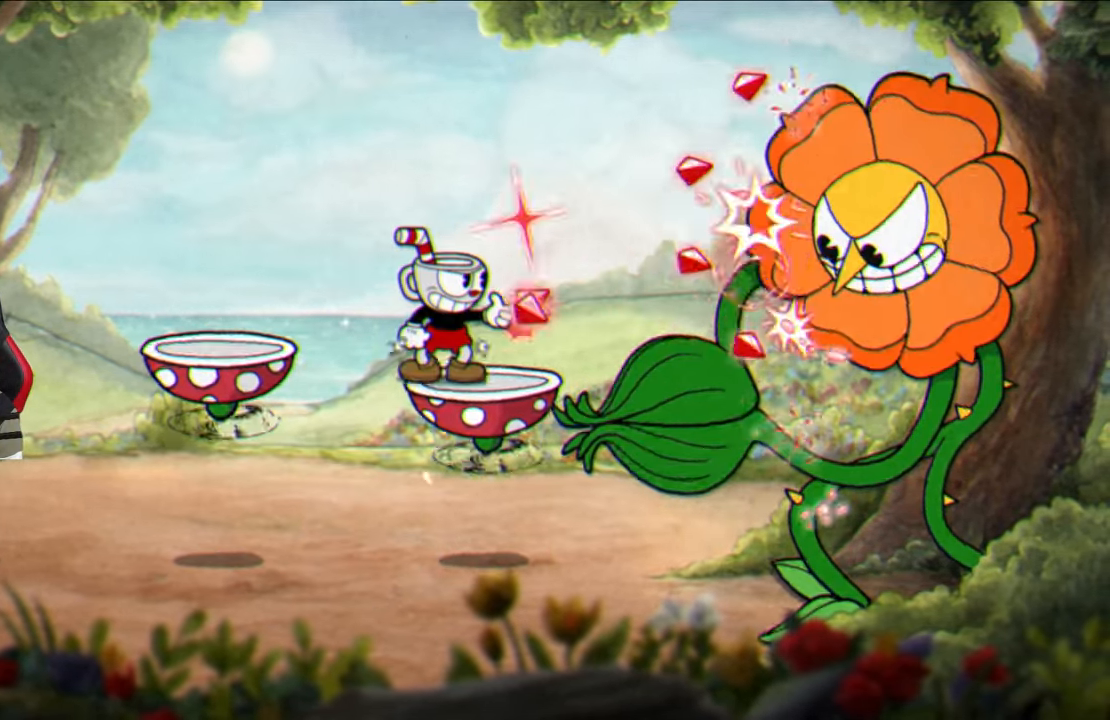
Gameplay with a controller (PlayStation layout); each line is a JSON object with the inputs held at the frame after it. "events" lists button and stick changes between this image and that frame as [ms after this image, input, new state], when the widget could be followed in between.
{"buttons": ["SQUARE"], "left_stick": "left", "right_stick": "center", "events": [[217, "CROSS", "down"], [233, "left_stick", "left"], [333, "CROSS", "up"]]}
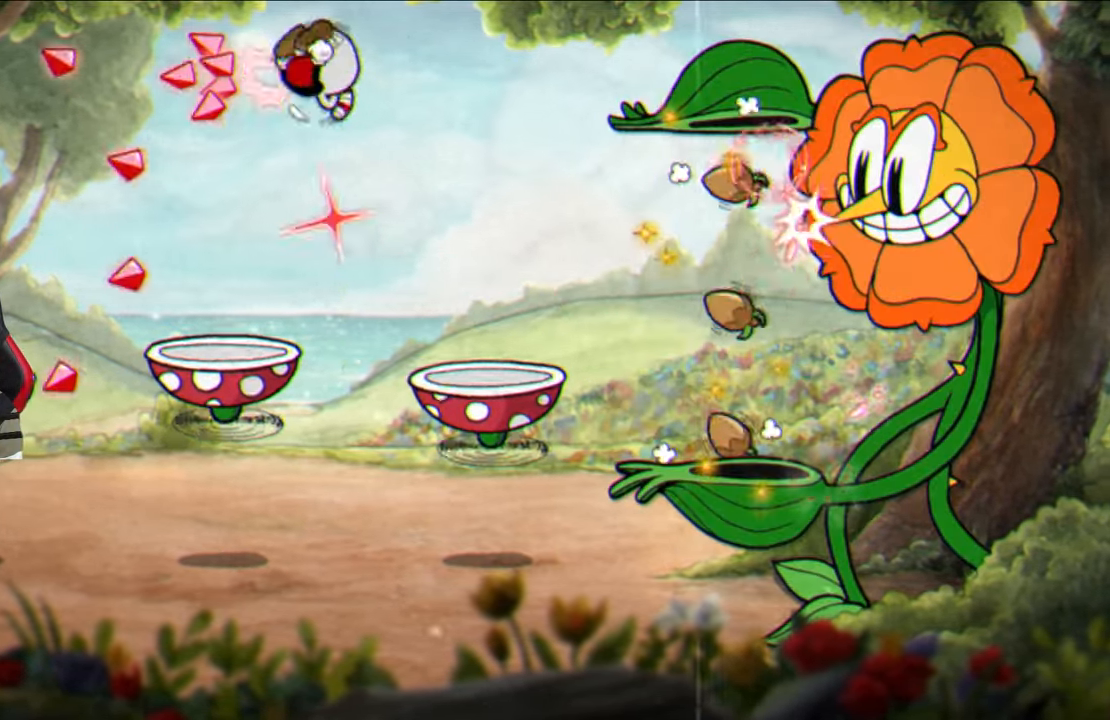
{"buttons": ["SQUARE"], "left_stick": "center", "right_stick": "center", "events": [[183, "L1", "down"], [200, "left_stick", "right"], [250, "left_stick", "center"], [283, "L1", "up"]]}
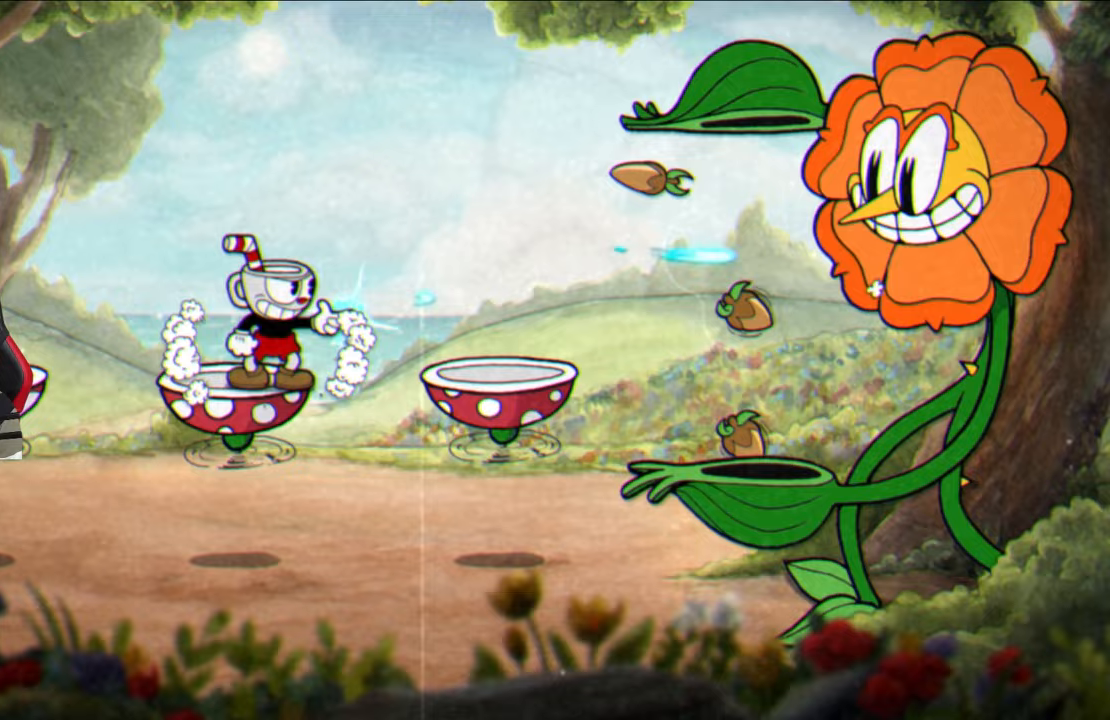
{"buttons": ["SQUARE"], "left_stick": "center", "right_stick": "center", "events": []}
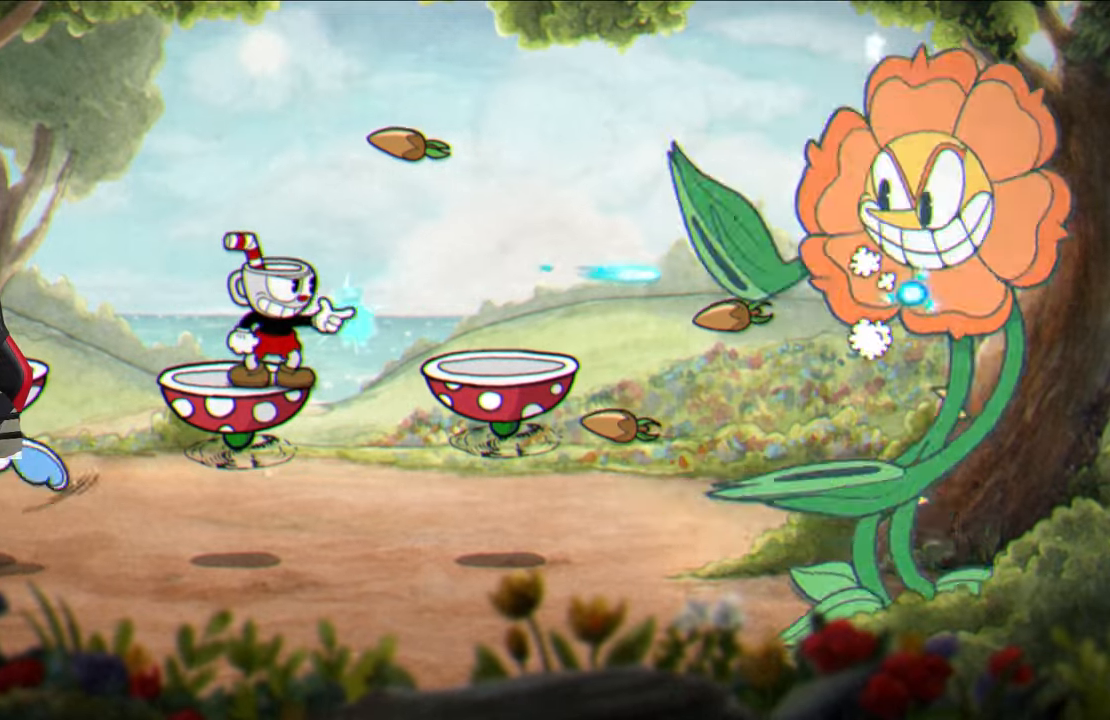
{"buttons": ["CROSS", "SQUARE"], "left_stick": "right", "right_stick": "center", "events": [[483, "CROSS", "down"], [483, "left_stick", "right"]]}
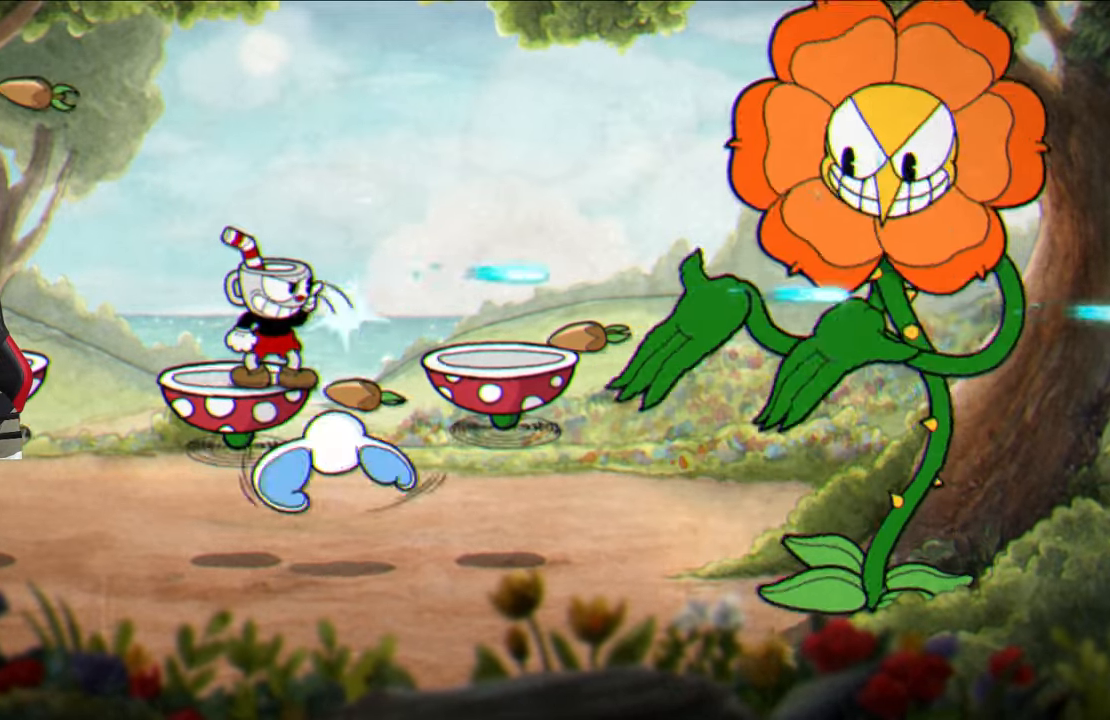
{"buttons": ["SQUARE"], "left_stick": "center", "right_stick": "center", "events": [[150, "CROSS", "up"], [383, "L1", "down"], [417, "left_stick", "center"], [500, "L1", "up"]]}
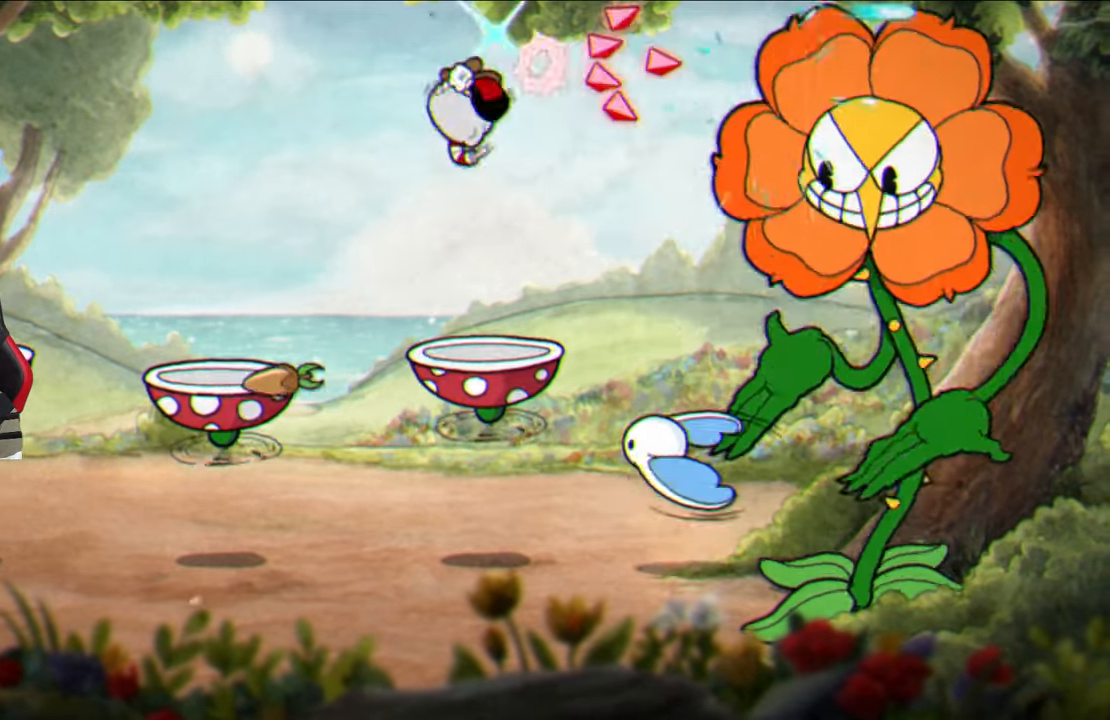
{"buttons": ["SQUARE"], "left_stick": "center", "right_stick": "center", "events": [[67, "left_stick", "right"], [167, "left_stick", "center"]]}
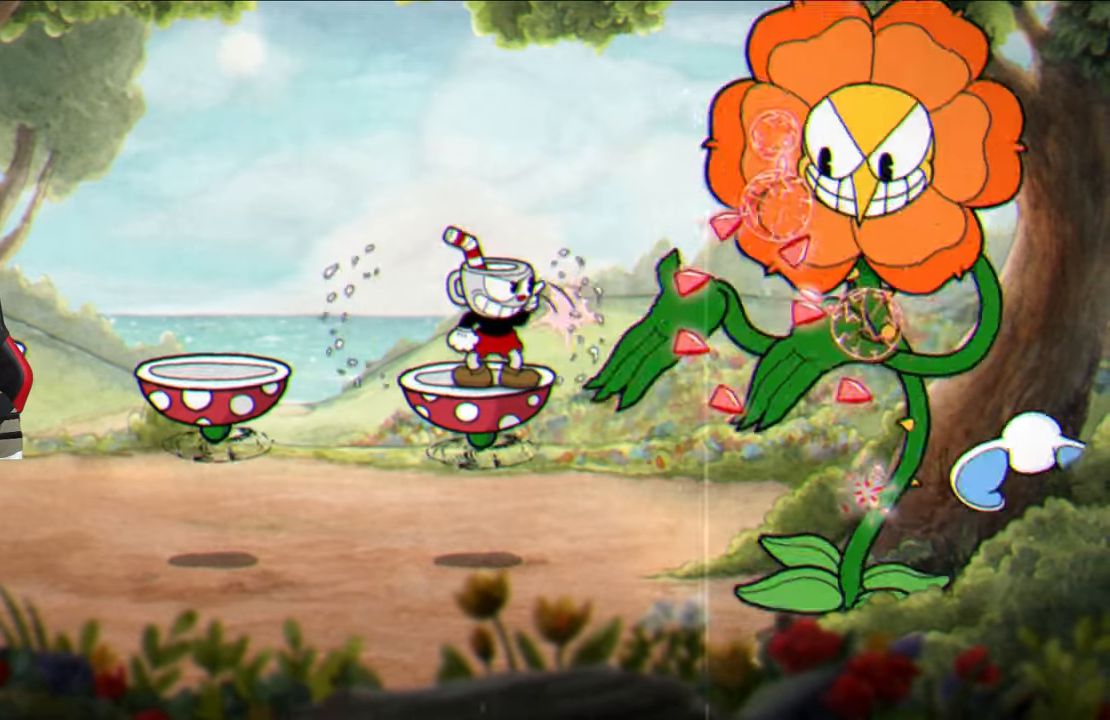
{"buttons": ["SQUARE"], "left_stick": "center", "right_stick": "center", "events": []}
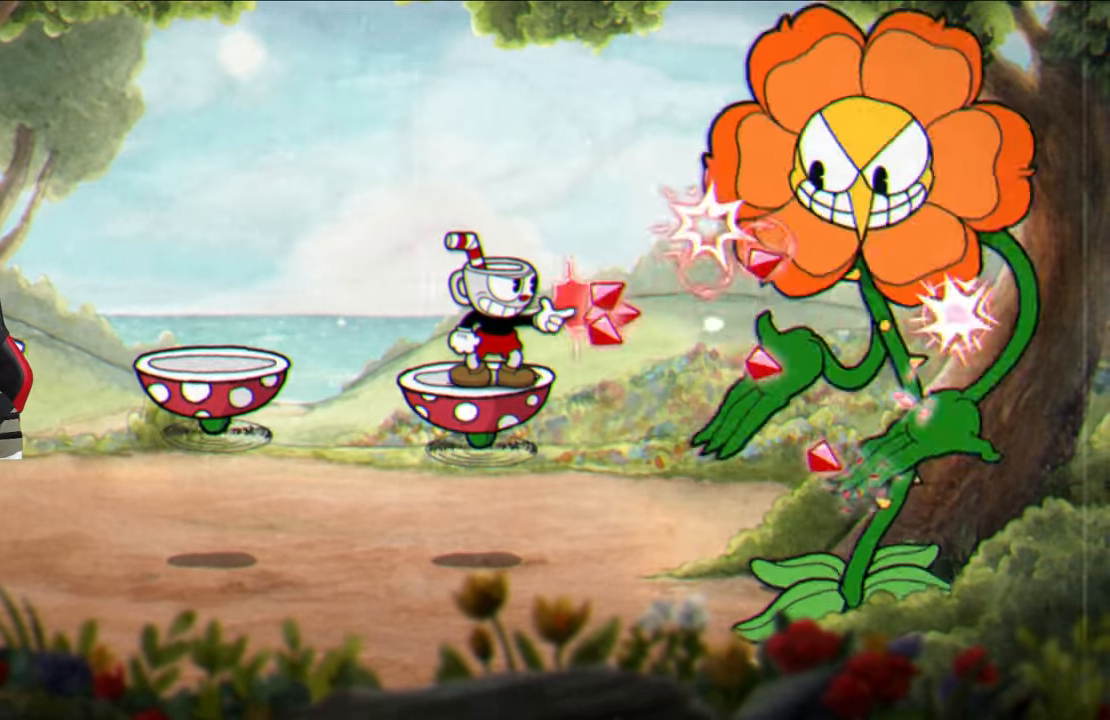
{"buttons": ["SQUARE"], "left_stick": "center", "right_stick": "center", "events": []}
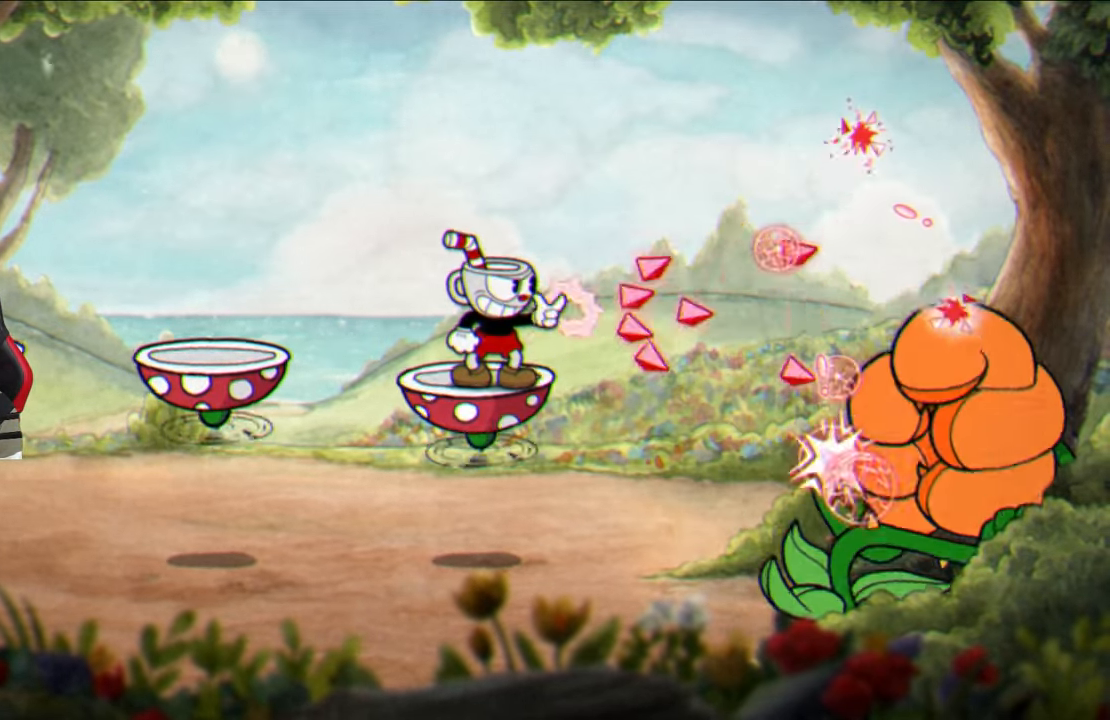
{"buttons": ["SQUARE"], "left_stick": "center", "right_stick": "center", "events": []}
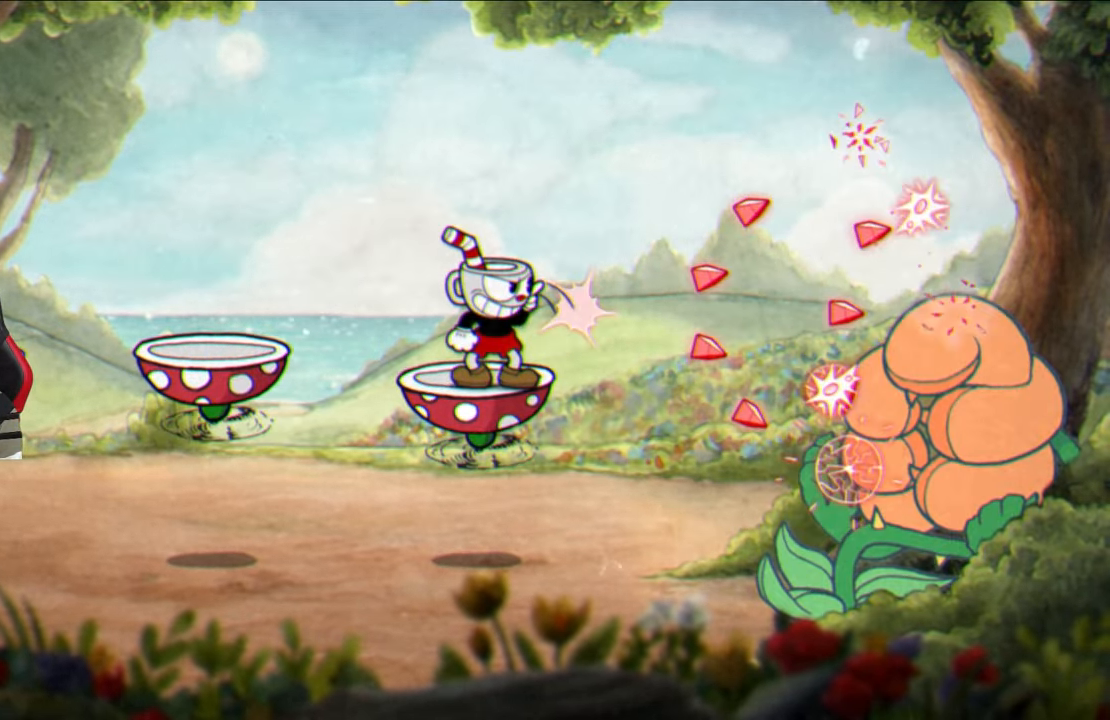
{"buttons": ["SQUARE"], "left_stick": "center", "right_stick": "center", "events": []}
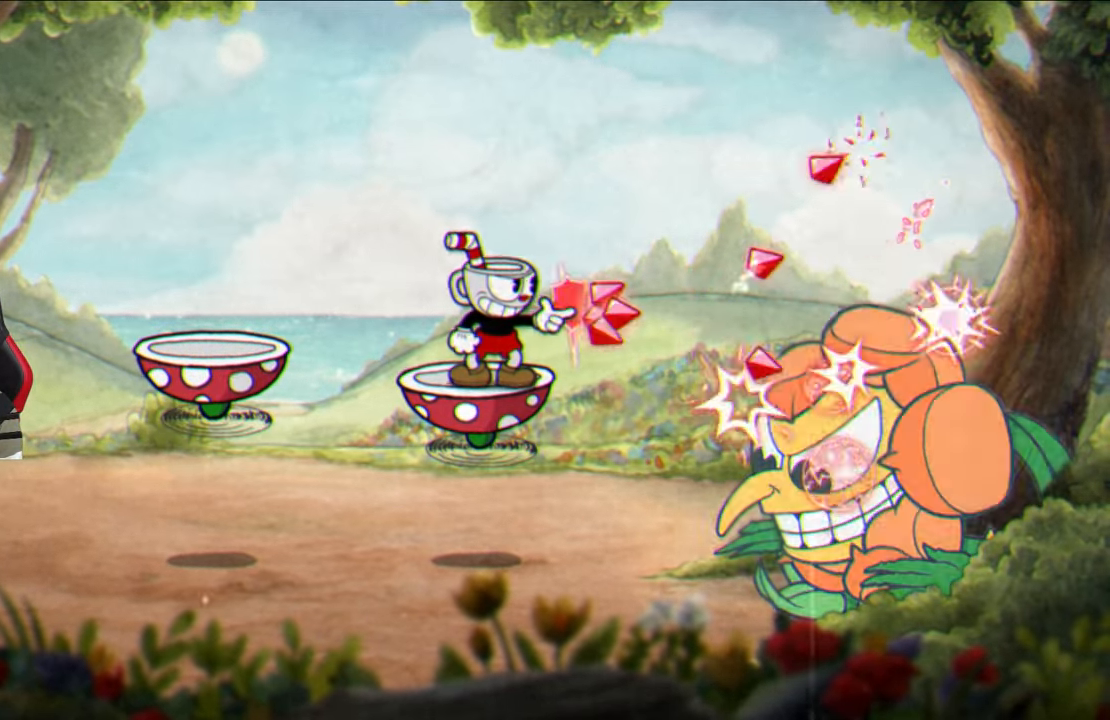
{"buttons": ["SQUARE"], "left_stick": "center", "right_stick": "center", "events": []}
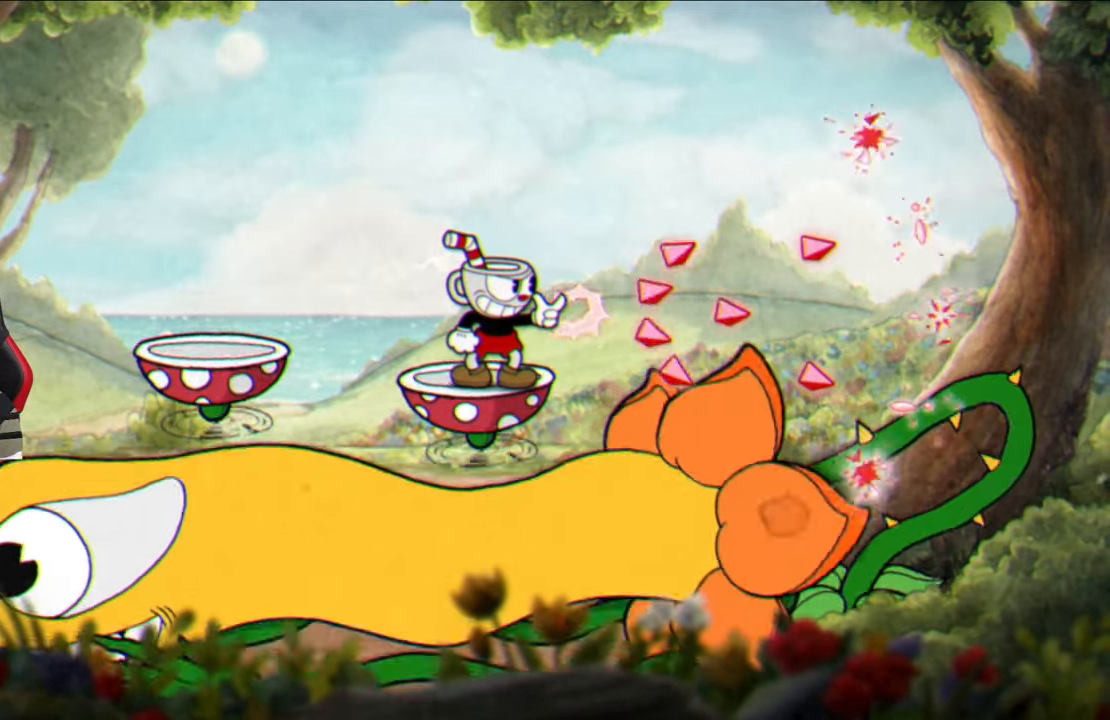
{"buttons": ["SQUARE"], "left_stick": "center", "right_stick": "center", "events": []}
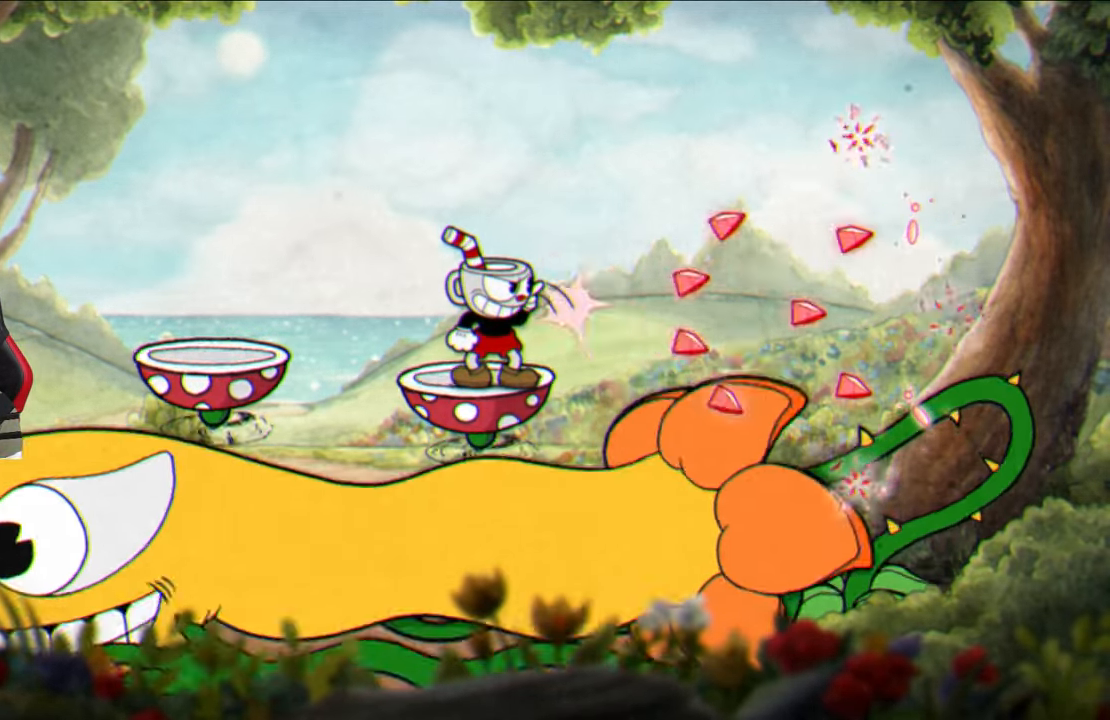
{"buttons": ["SQUARE"], "left_stick": "center", "right_stick": "center", "events": []}
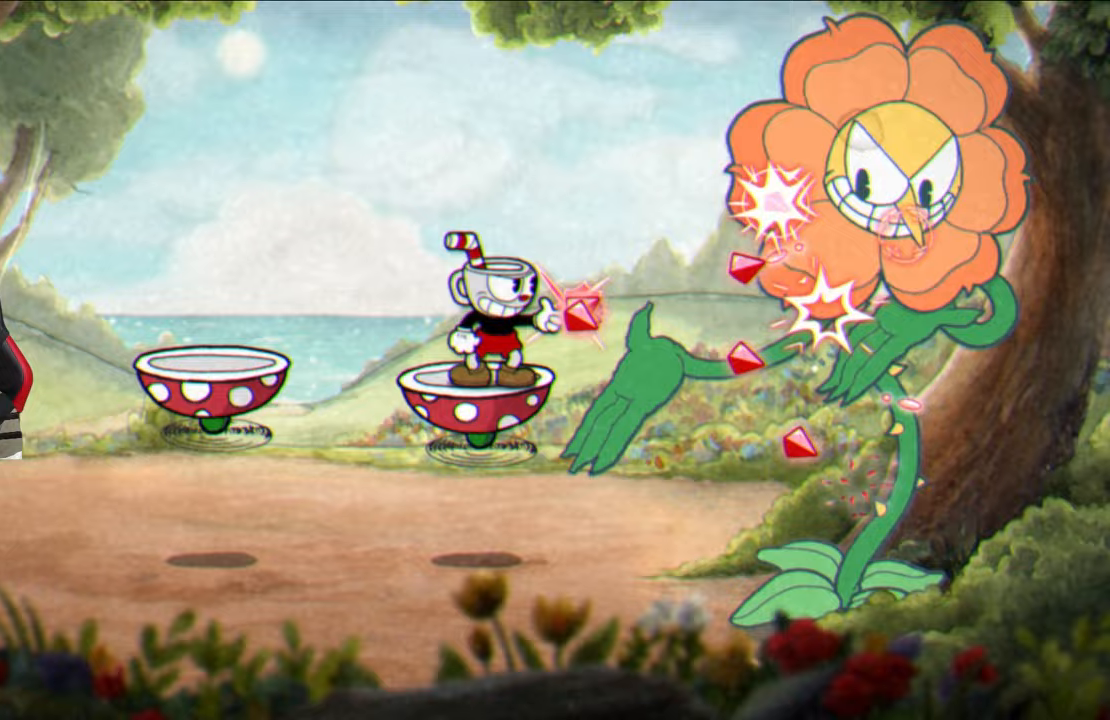
{"buttons": ["SQUARE"], "left_stick": "center", "right_stick": "center", "events": []}
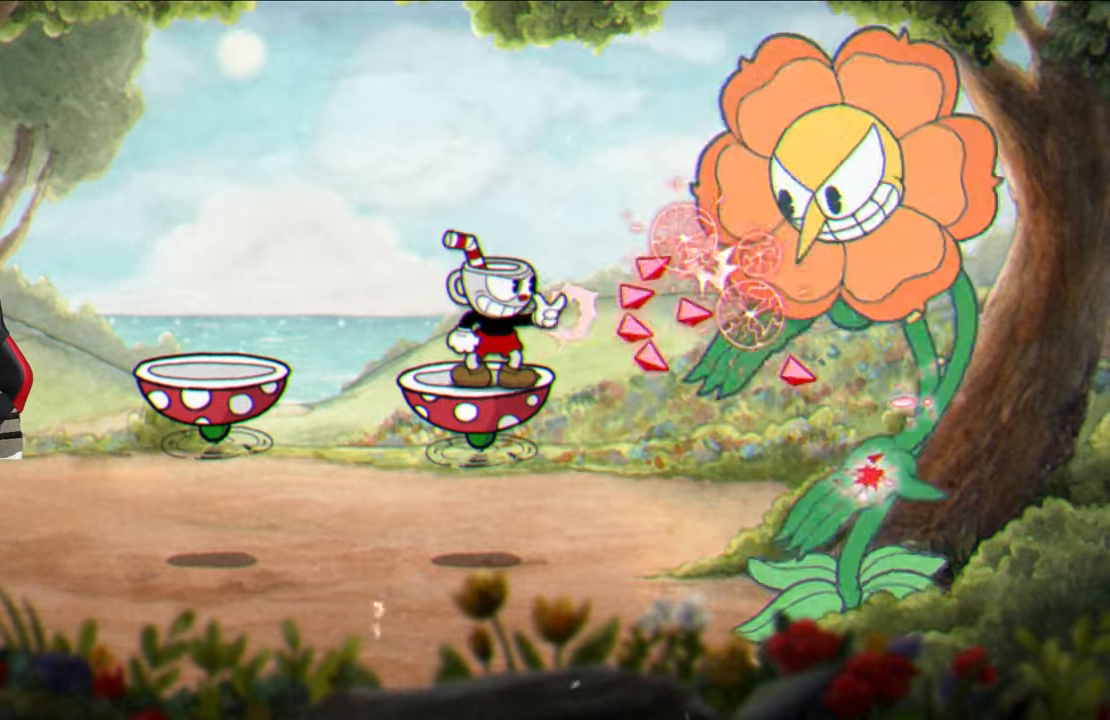
{"buttons": ["SQUARE"], "left_stick": "center", "right_stick": "center", "events": []}
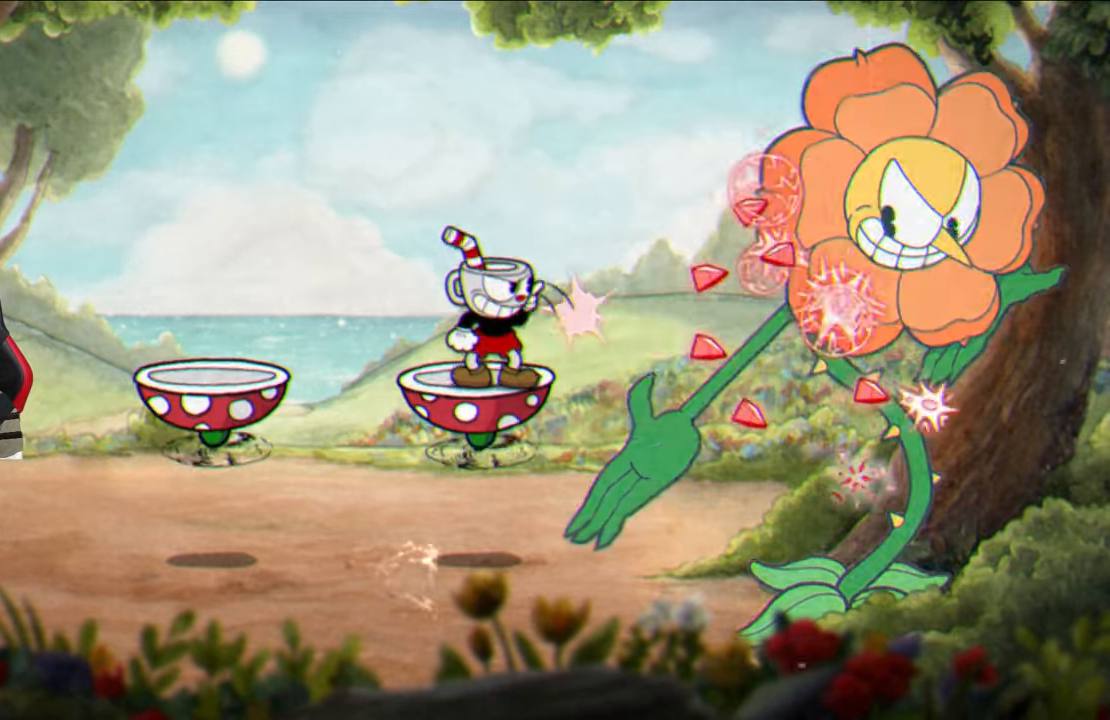
{"buttons": ["SQUARE"], "left_stick": "center", "right_stick": "center", "events": []}
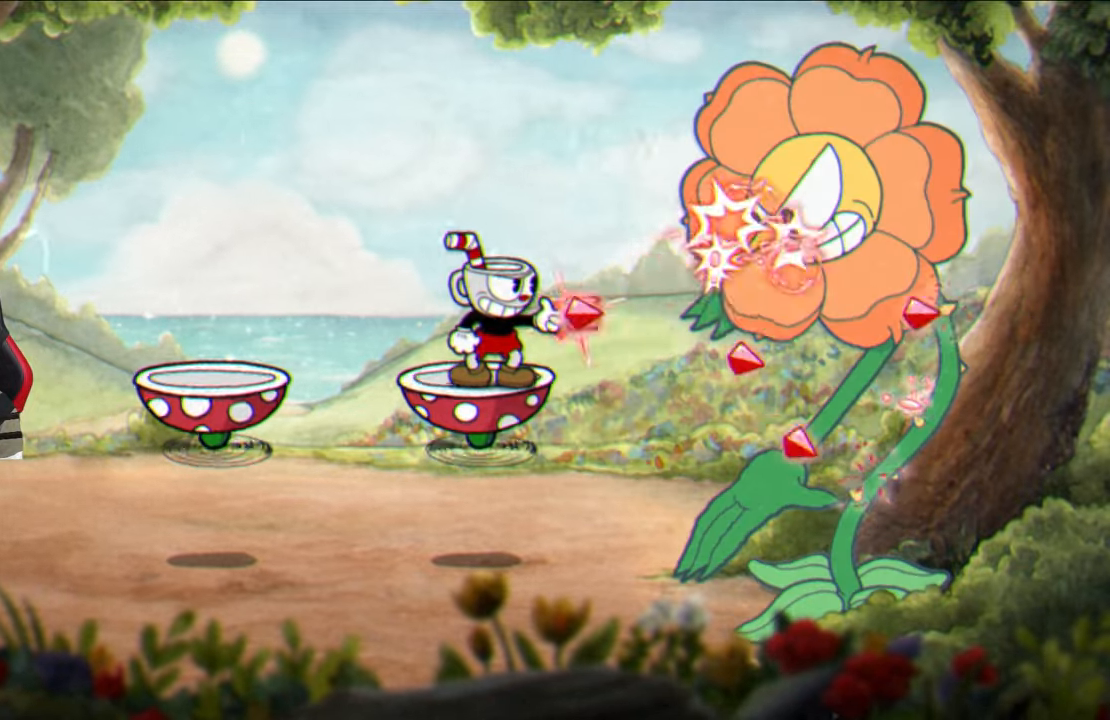
{"buttons": ["SQUARE"], "left_stick": "center", "right_stick": "center", "events": []}
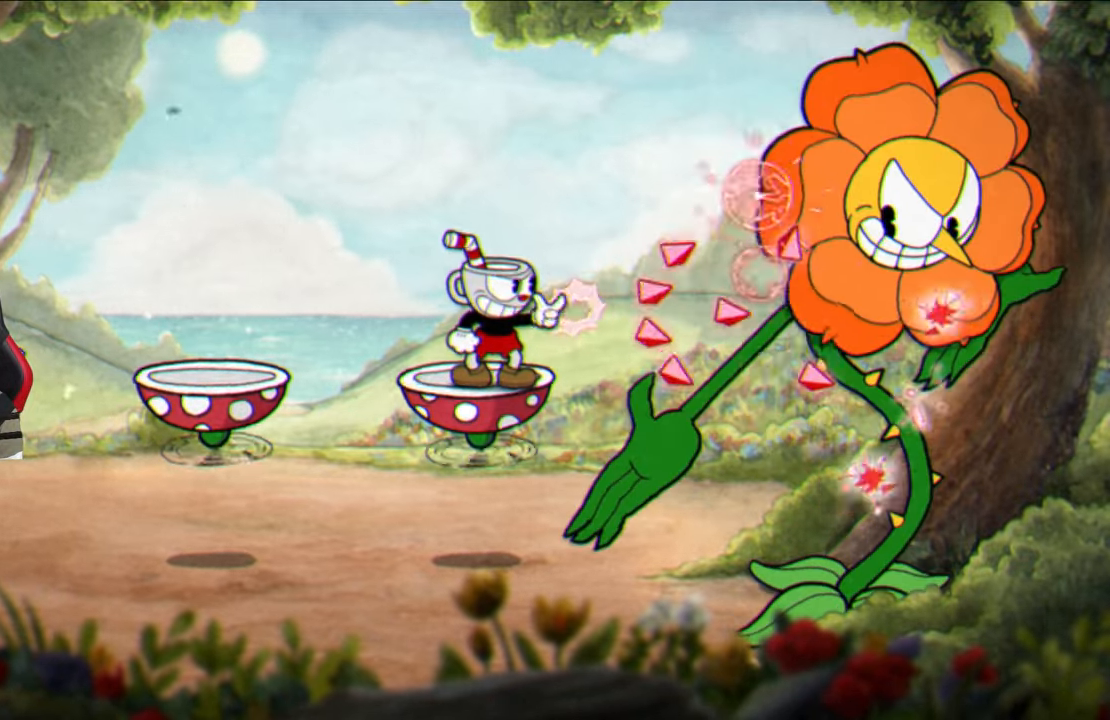
{"buttons": ["SQUARE"], "left_stick": "center", "right_stick": "center", "events": []}
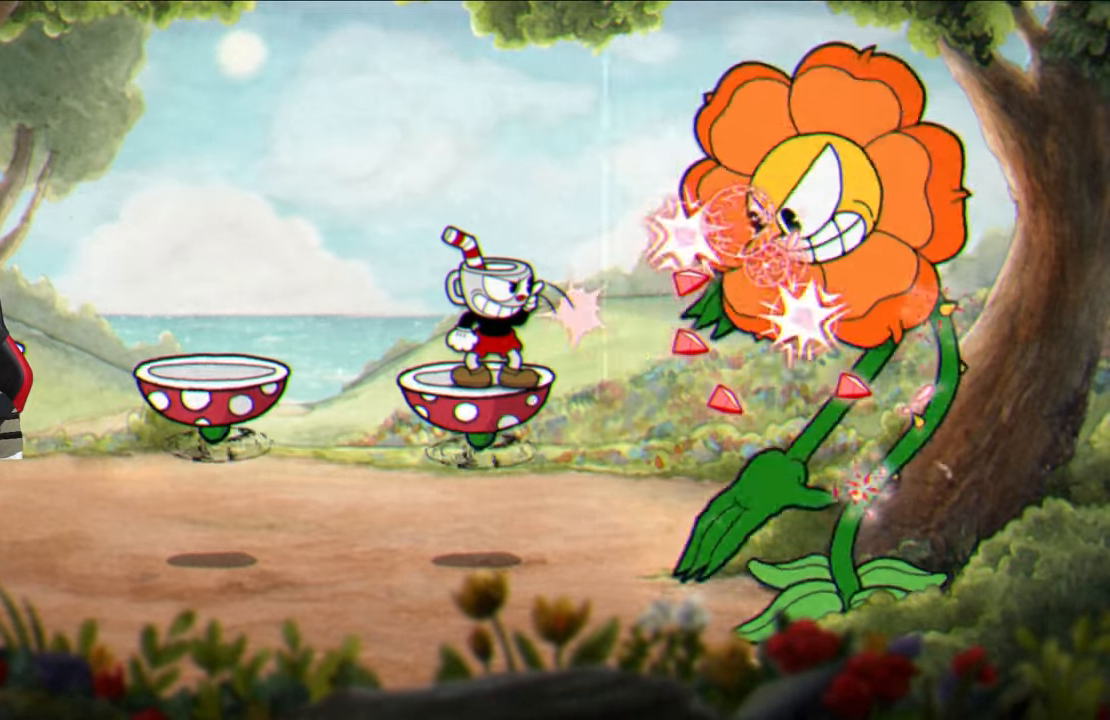
{"buttons": [], "left_stick": "center", "right_stick": "center", "events": [[150, "L1", "down"], [200, "SQUARE", "up"], [217, "L1", "up"], [300, "CIRCLE", "down"], [417, "CIRCLE", "up"]]}
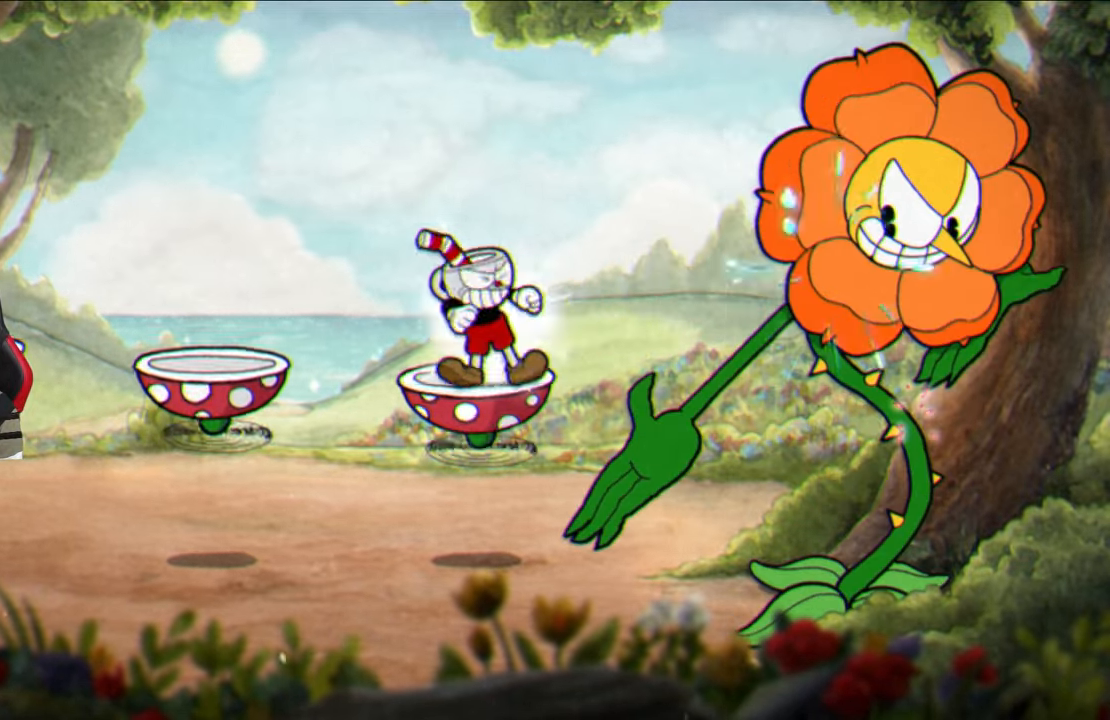
{"buttons": ["CIRCLE"], "left_stick": "center", "right_stick": "center", "events": [[267, "left_stick", "right"], [467, "CIRCLE", "down"], [500, "left_stick", "center"]]}
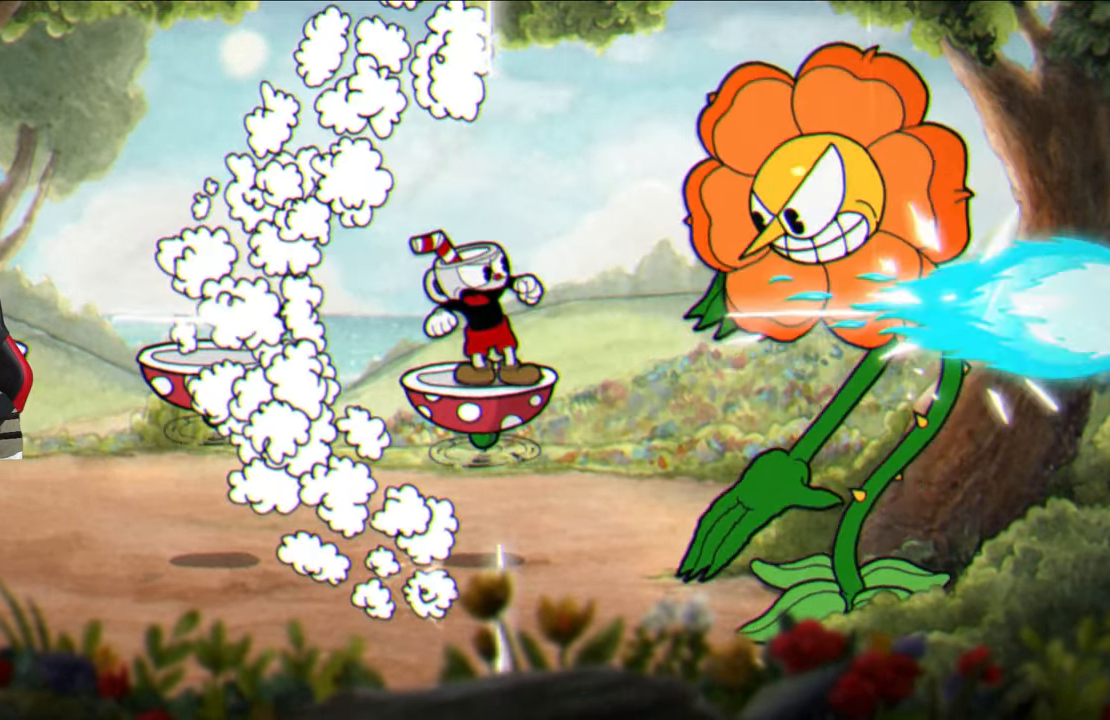
{"buttons": ["SQUARE"], "left_stick": "right", "right_stick": "center", "events": [[83, "CIRCLE", "up"], [233, "SQUARE", "down"], [433, "left_stick", "right"]]}
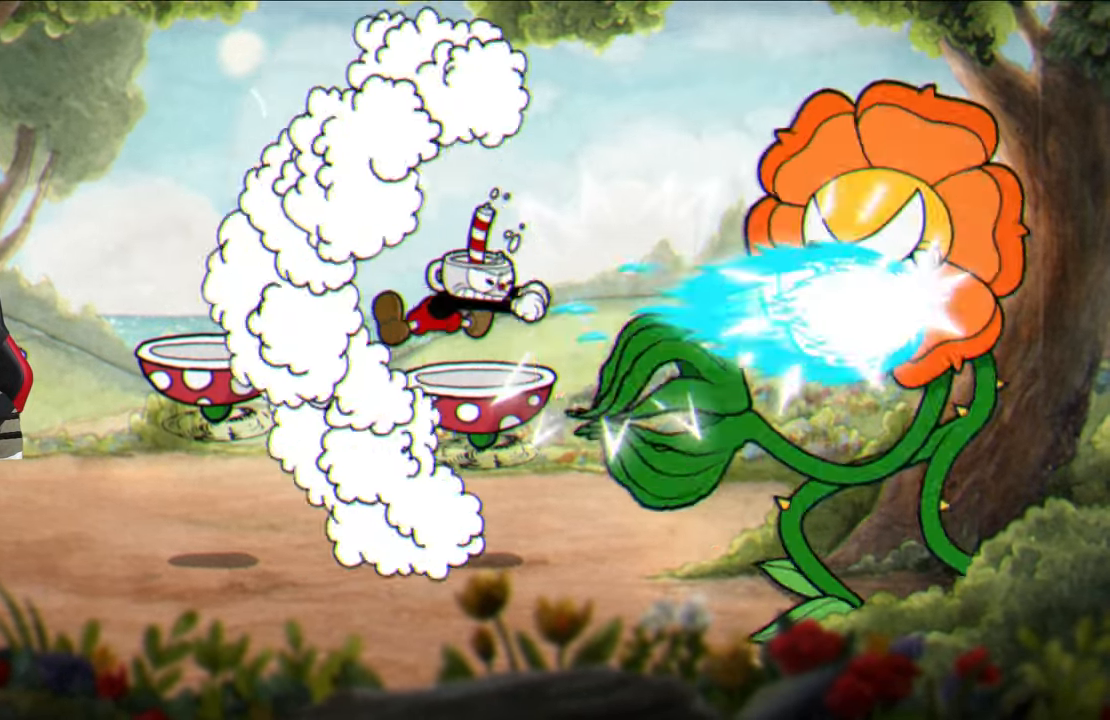
{"buttons": ["SQUARE"], "left_stick": "center", "right_stick": "center", "events": [[17, "L1", "down"], [83, "left_stick", "center"], [100, "L1", "up"]]}
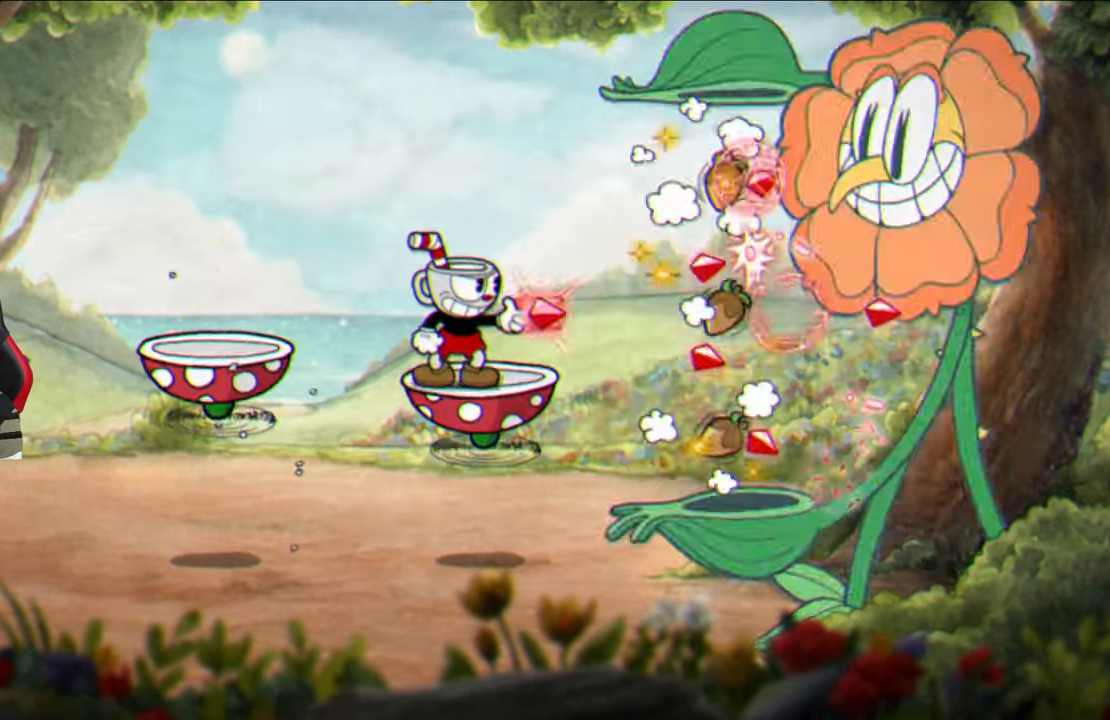
{"buttons": ["SQUARE"], "left_stick": "left", "right_stick": "center", "events": [[67, "left_stick", "left"], [383, "left_stick", "center"], [500, "left_stick", "left"]]}
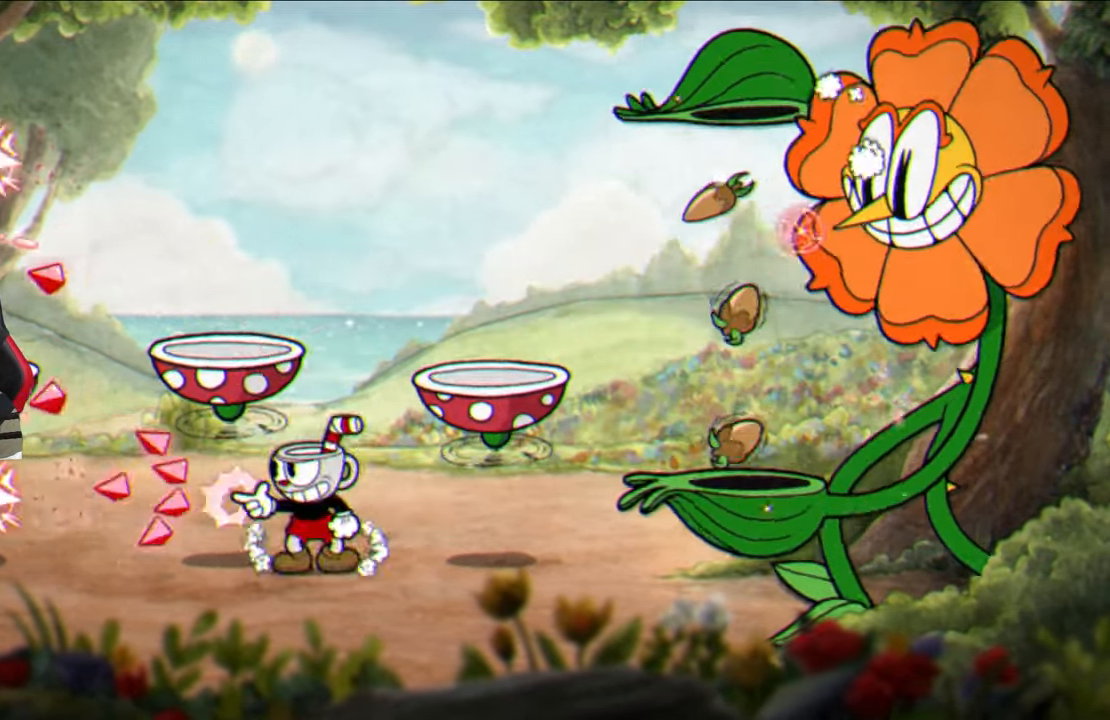
{"buttons": ["SQUARE"], "left_stick": "center", "right_stick": "center", "events": [[67, "CROSS", "down"], [183, "CROSS", "up"], [250, "L1", "down"], [283, "left_stick", "right"], [367, "L1", "up"], [367, "left_stick", "center"]]}
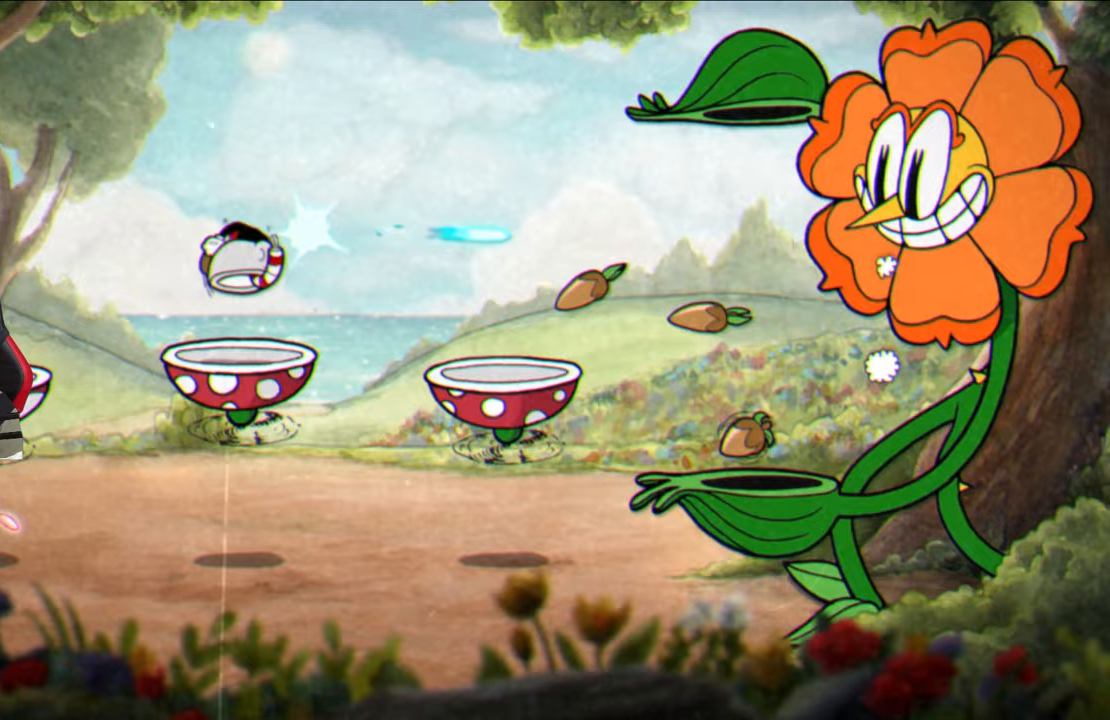
{"buttons": ["SQUARE"], "left_stick": "center", "right_stick": "center", "events": []}
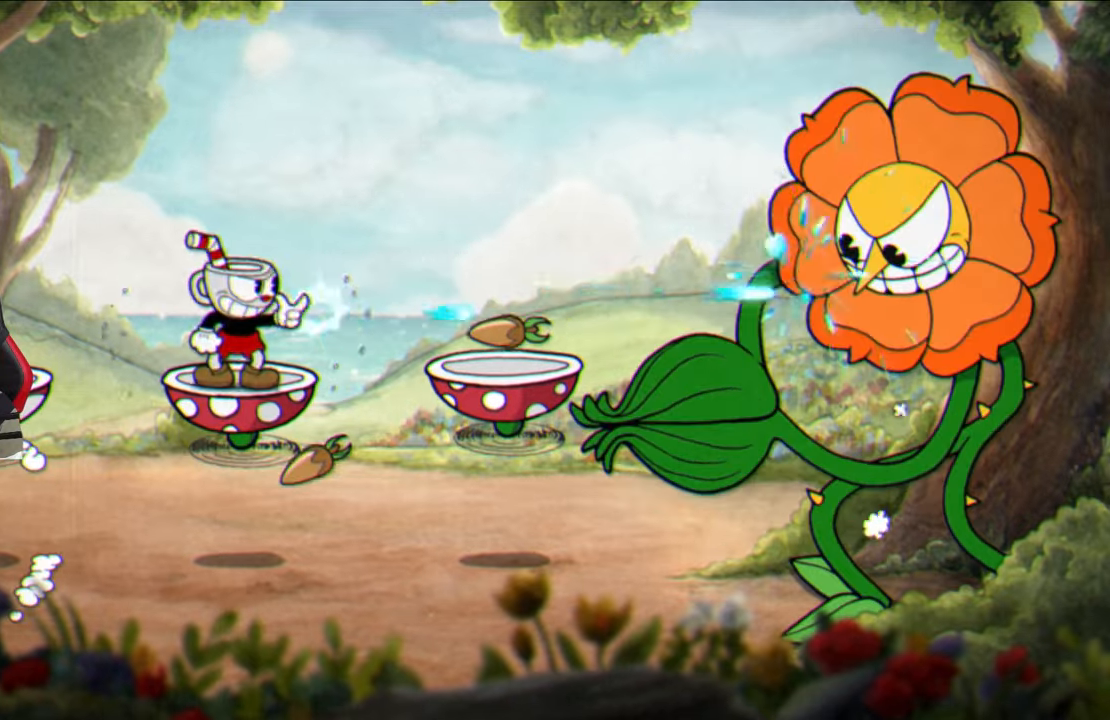
{"buttons": ["SQUARE"], "left_stick": "center", "right_stick": "center", "events": [[100, "CROSS", "down"], [217, "left_stick", "right"], [233, "CROSS", "up"], [300, "left_stick", "center"]]}
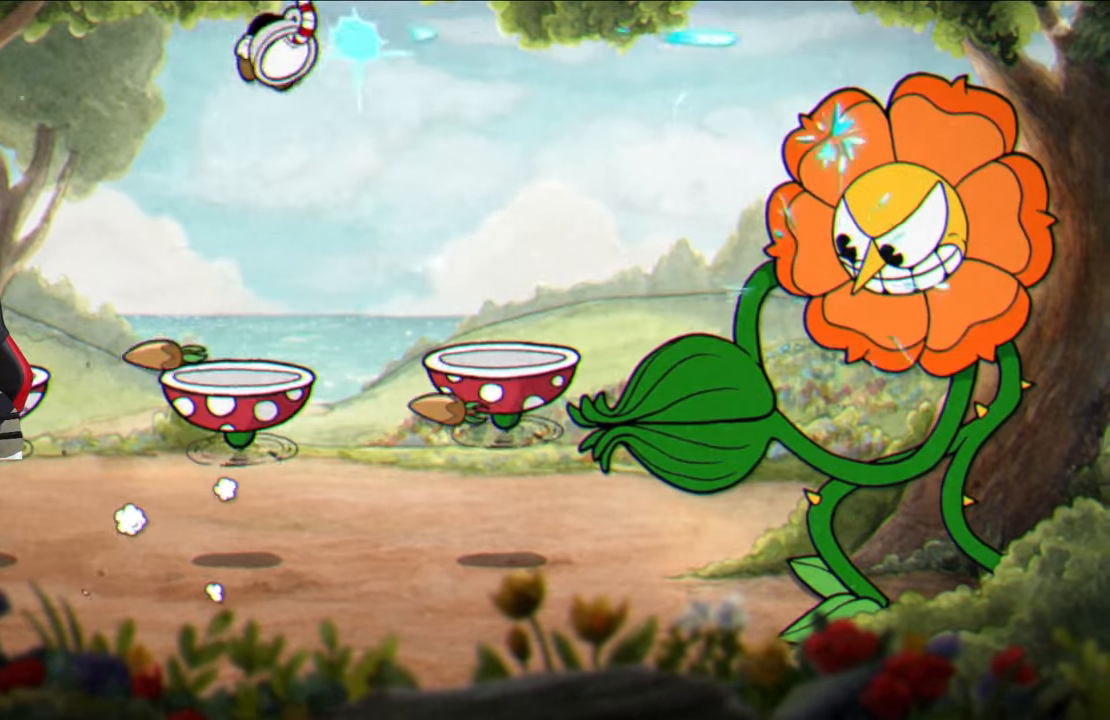
{"buttons": ["SQUARE"], "left_stick": "right", "right_stick": "center", "events": [[50, "left_stick", "left"], [283, "CROSS", "down"], [417, "CROSS", "up"], [433, "left_stick", "right"]]}
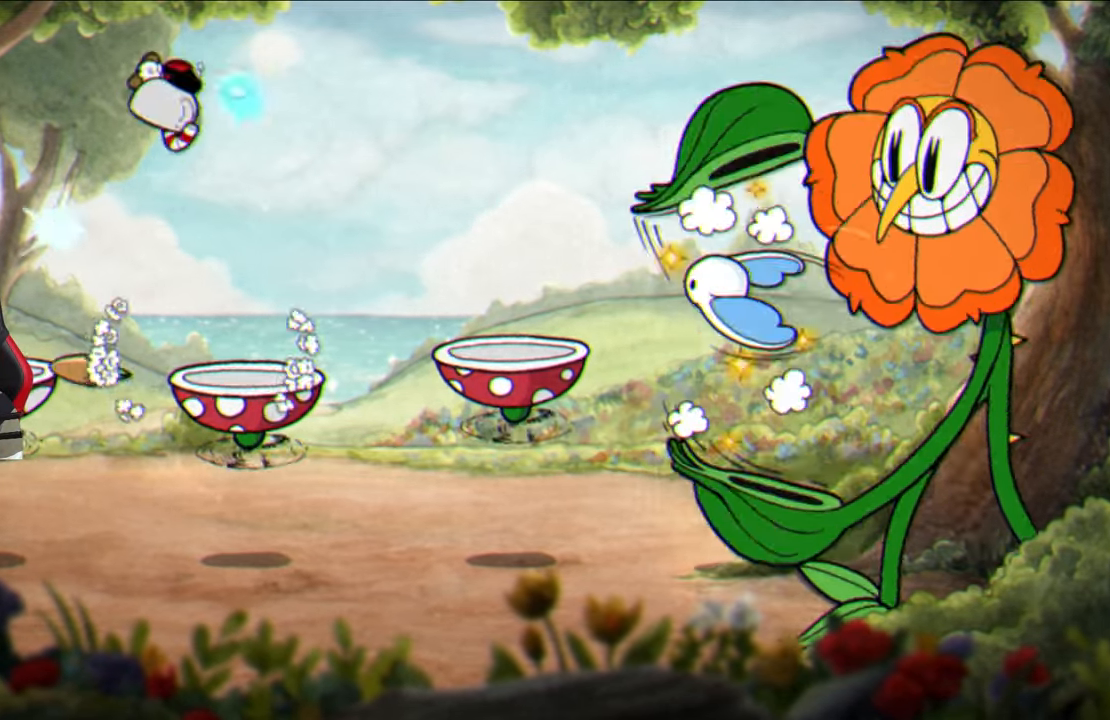
{"buttons": ["SQUARE"], "left_stick": "center", "right_stick": "center", "events": [[133, "left_stick", "center"], [283, "left_stick", "right"], [367, "left_stick", "center"]]}
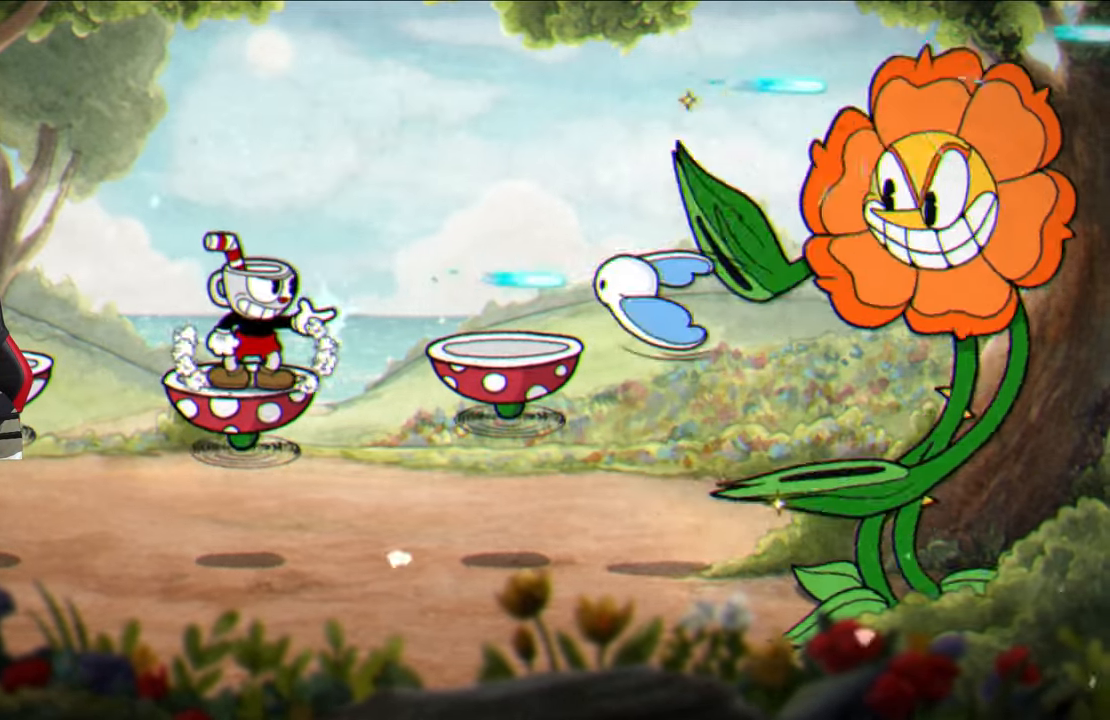
{"buttons": ["SQUARE"], "left_stick": "right", "right_stick": "center", "events": [[167, "CROSS", "down"], [200, "left_stick", "right"], [317, "CROSS", "up"]]}